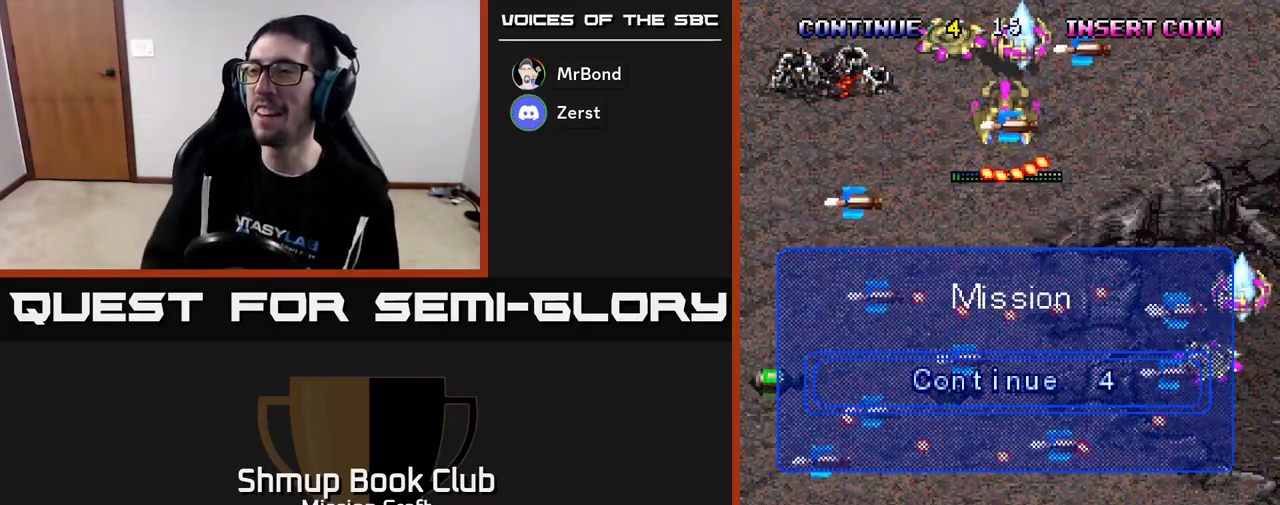
Gameplay with a controller (Xbox layout); each line is a JSON object with the inputs held at the frame after it. "events" lists button and stick changes between this image and that frame as [ms after this image, input, new state], when the widget could be followed in between. Not read: right_stick.
{"buttons": [], "left_stick": "center", "events": [[333, "A", "down"], [433, "A", "up"]]}
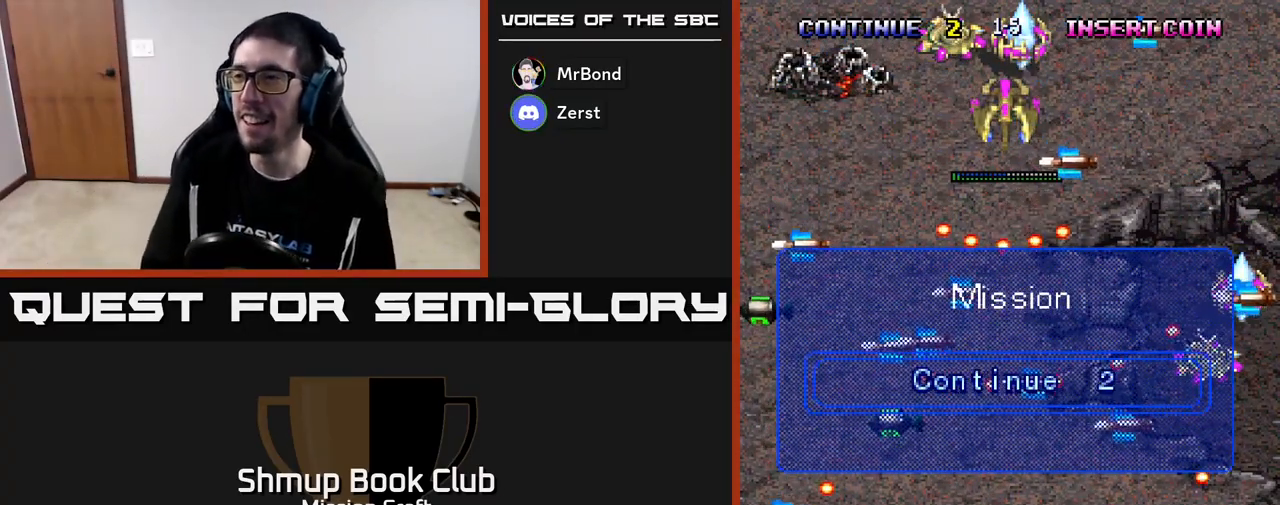
{"buttons": [], "left_stick": "center", "events": [[200, "A", "down"], [283, "A", "up"], [383, "A", "down"], [483, "A", "up"]]}
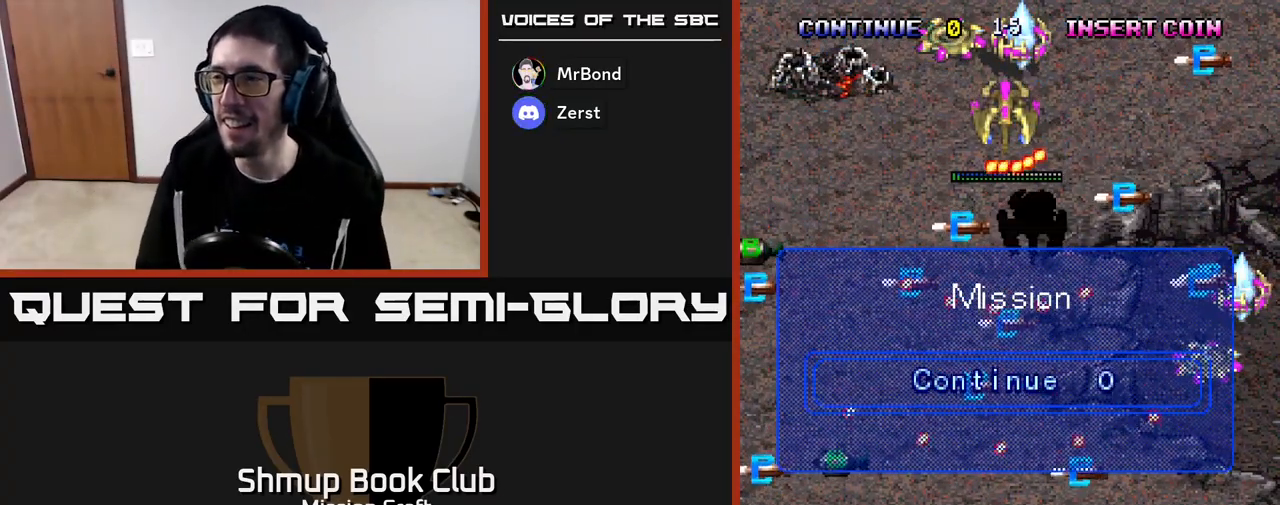
{"buttons": [], "left_stick": "center", "events": [[67, "A", "down"], [167, "A", "up"], [300, "A", "down"], [400, "A", "up"]]}
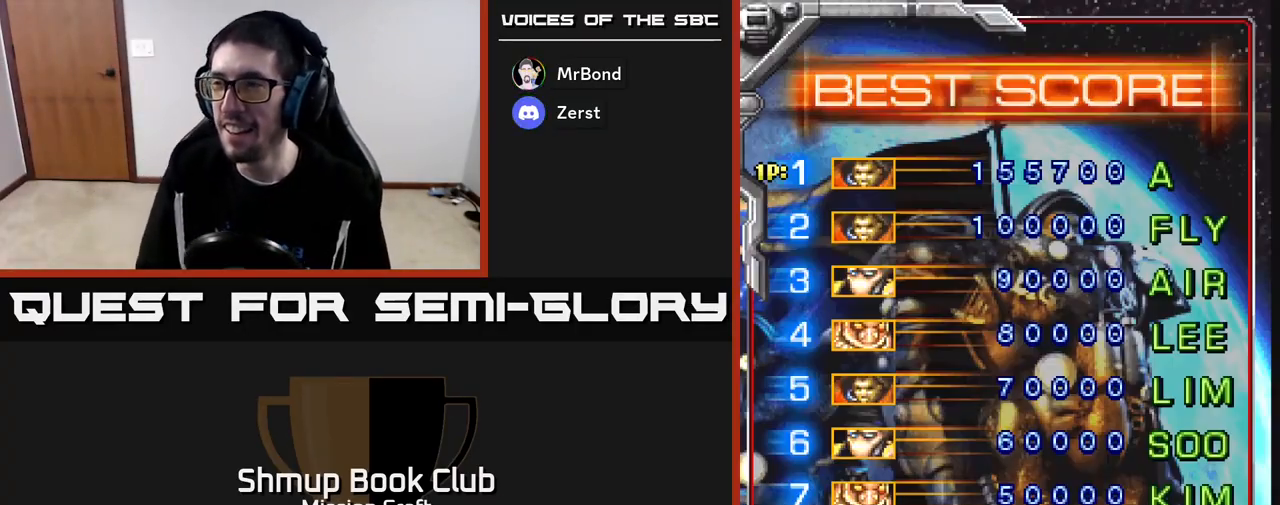
{"buttons": [], "left_stick": "center", "events": []}
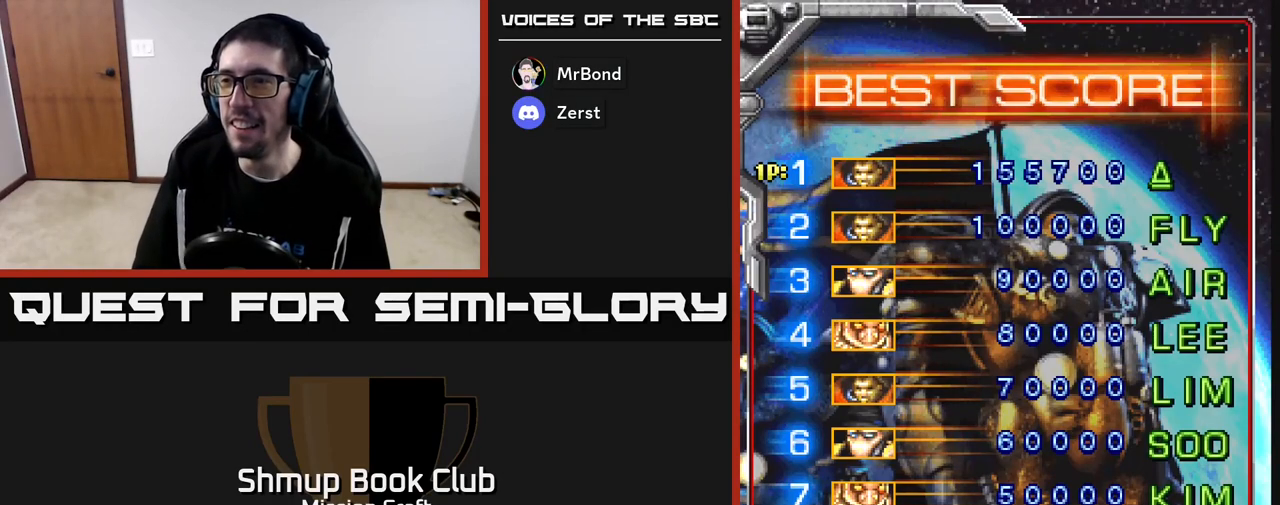
{"buttons": [], "left_stick": "center", "events": []}
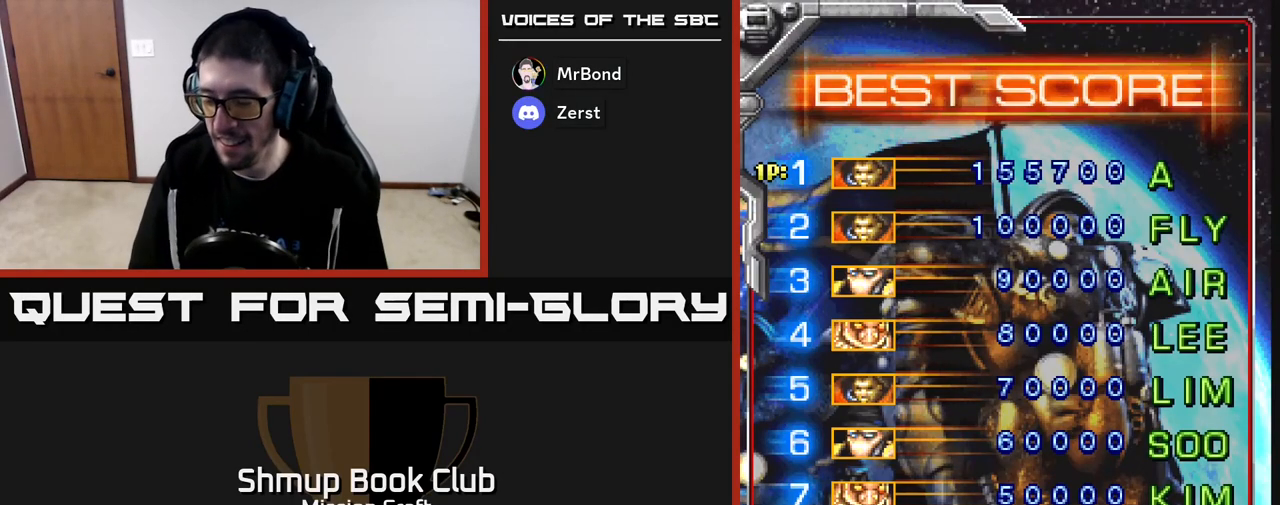
{"buttons": [], "left_stick": "center", "events": []}
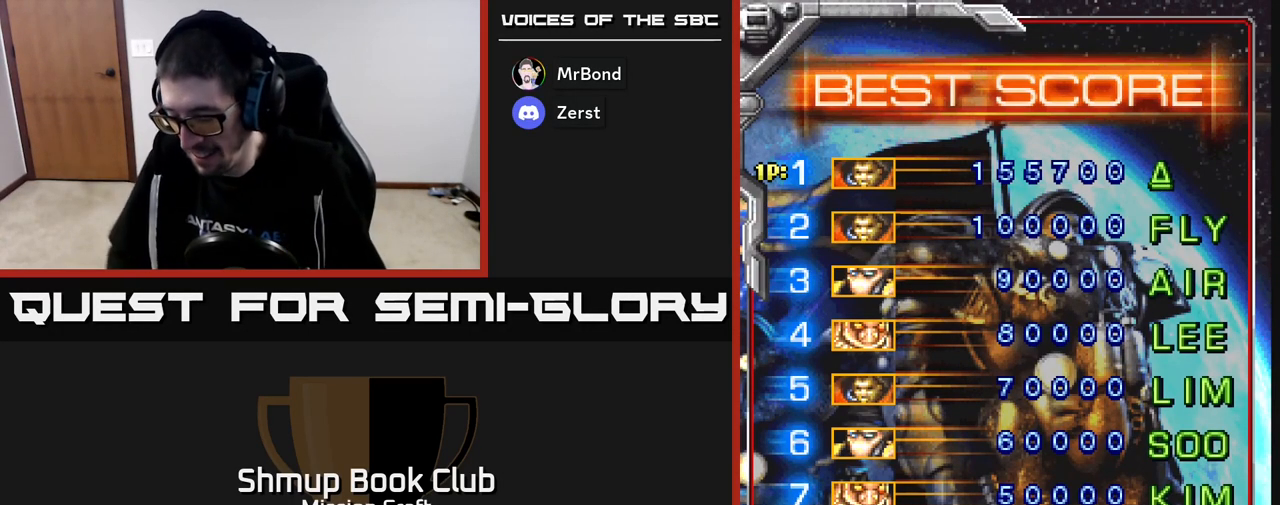
{"buttons": [], "left_stick": "center", "events": []}
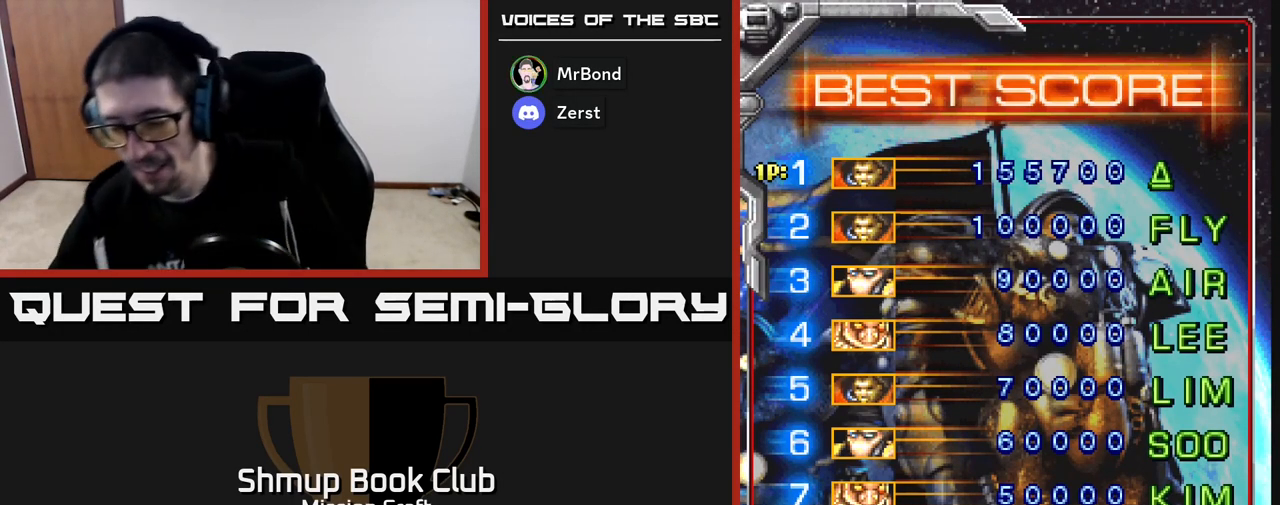
{"buttons": [], "left_stick": "center", "events": []}
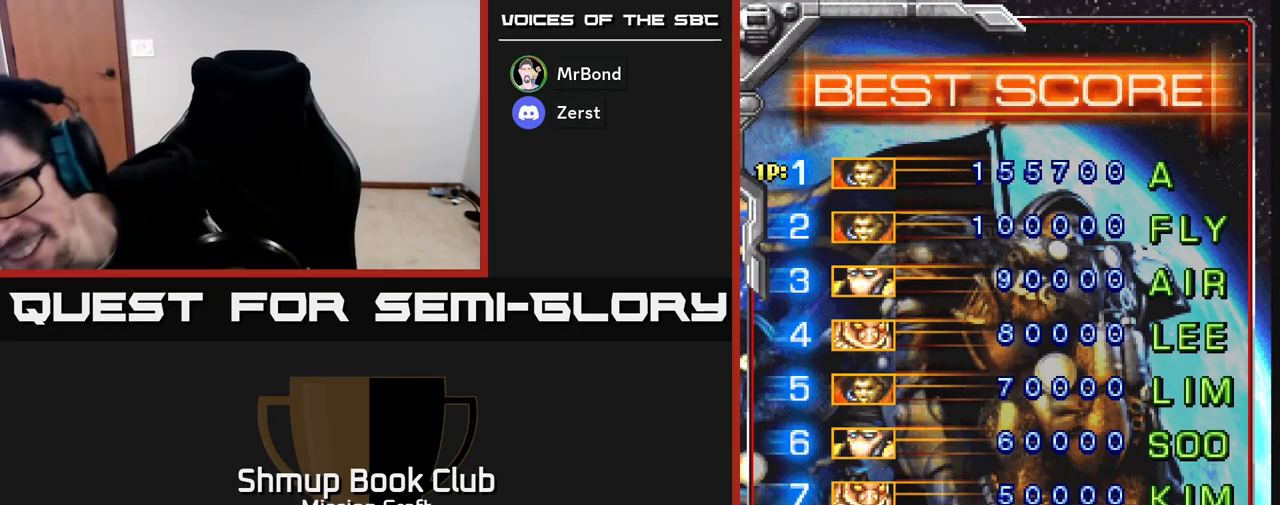
{"buttons": [], "left_stick": "center", "events": []}
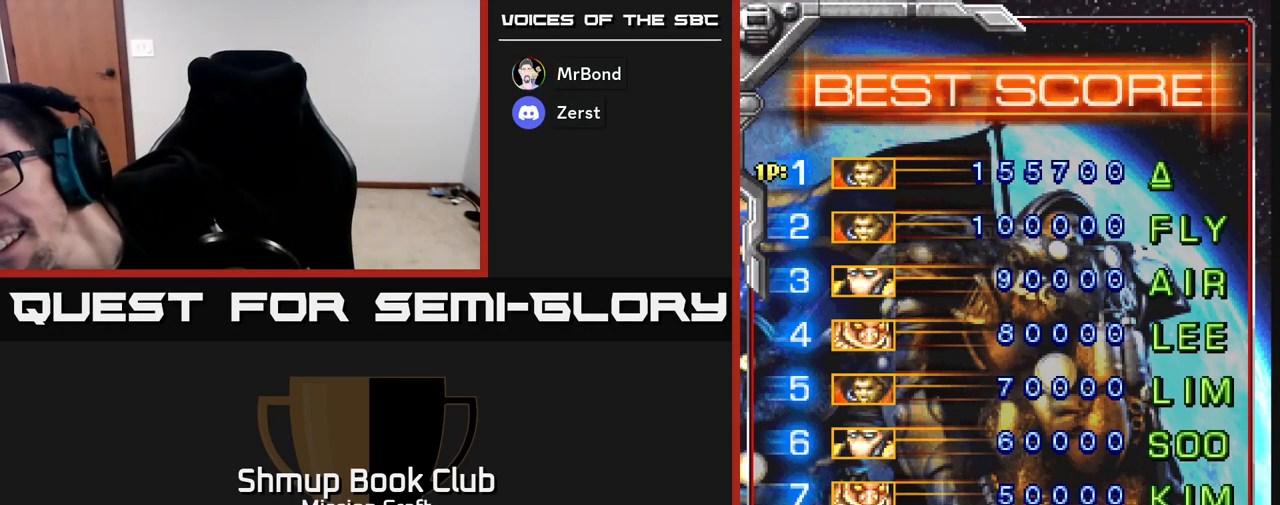
{"buttons": [], "left_stick": "center", "events": []}
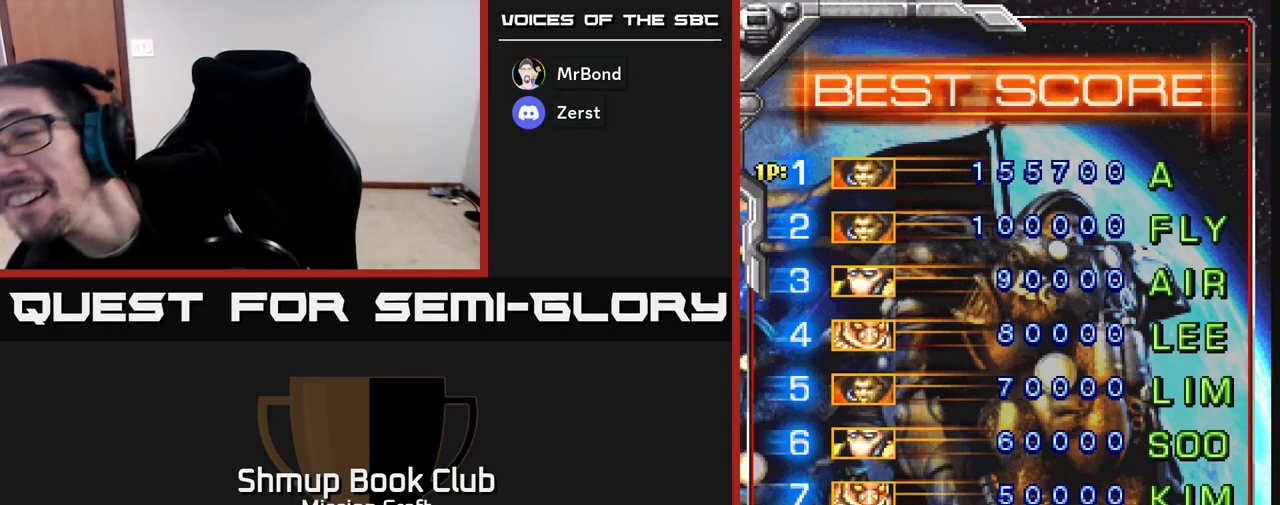
{"buttons": [], "left_stick": "center", "events": []}
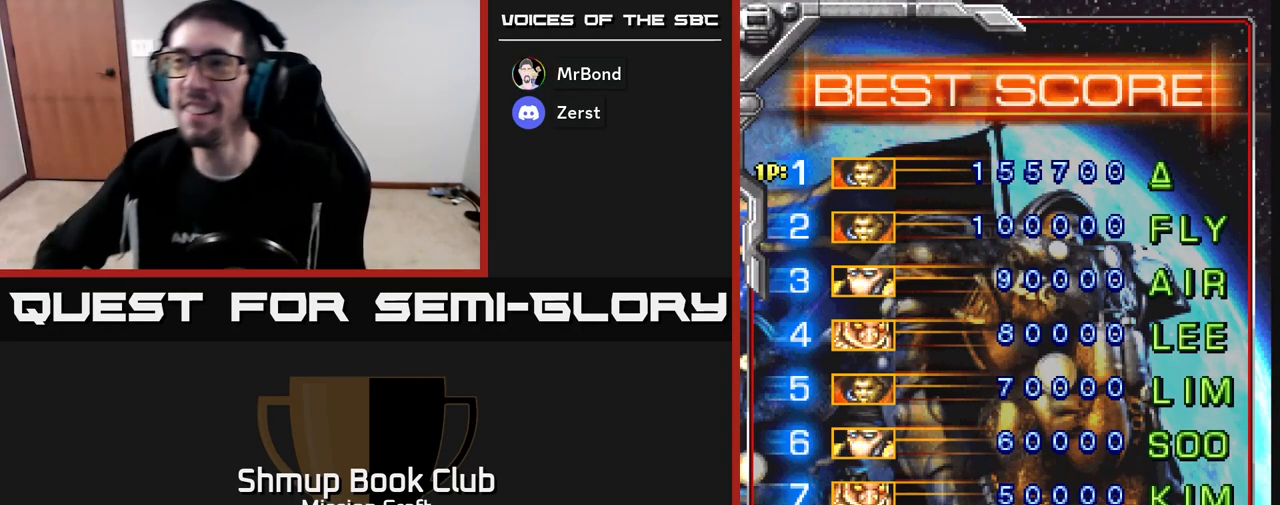
{"buttons": [], "left_stick": "center", "events": []}
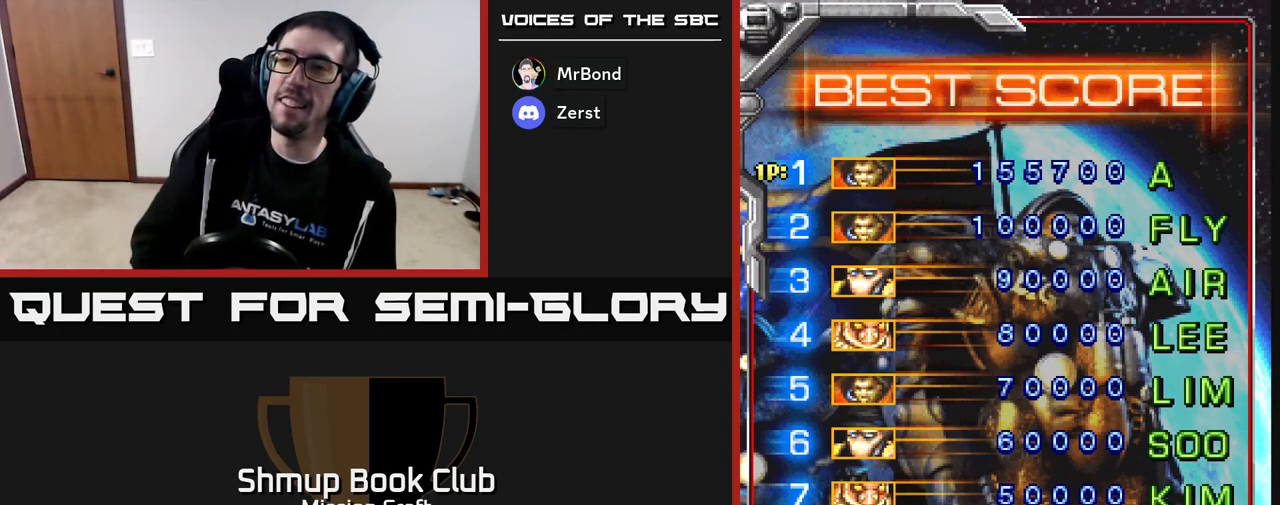
{"buttons": [], "left_stick": "center", "events": []}
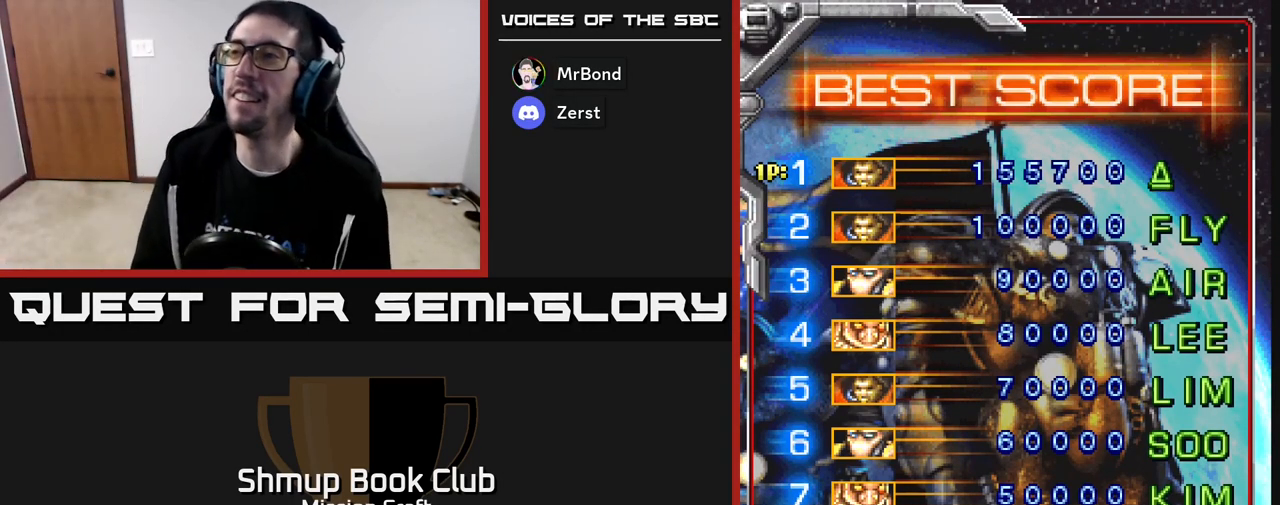
{"buttons": ["DPAD_UP"], "left_stick": "center", "events": [[33, "DPAD_DOWN", "down"], [167, "DPAD_DOWN", "up"], [467, "DPAD_UP", "down"]]}
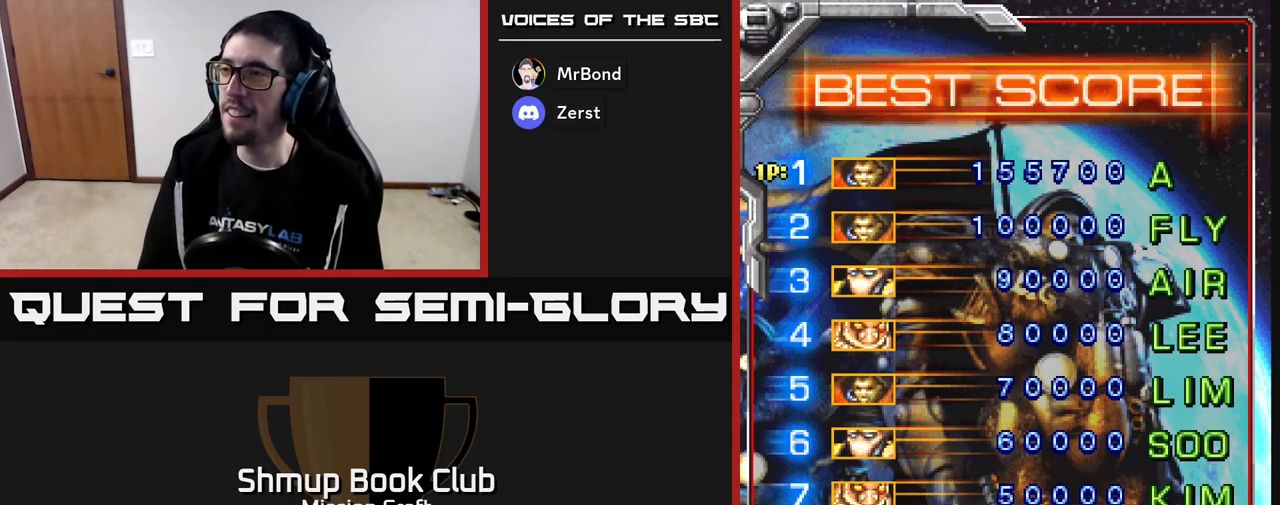
{"buttons": [], "left_stick": "center", "events": [[50, "DPAD_UP", "up"], [183, "DPAD_UP", "down"], [250, "DPAD_UP", "up"], [400, "DPAD_DOWN", "down"], [500, "DPAD_DOWN", "up"]]}
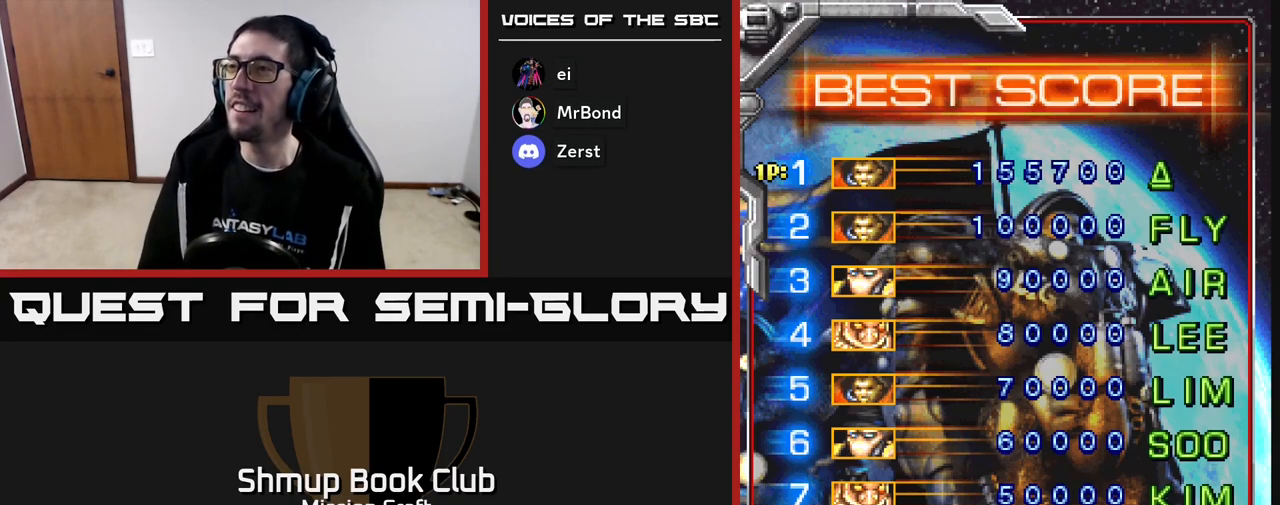
{"buttons": ["DPAD_RIGHT"], "left_stick": "center", "events": [[100, "DPAD_DOWN", "down"], [183, "DPAD_DOWN", "up"], [283, "DPAD_RIGHT", "down"], [383, "DPAD_RIGHT", "up"], [450, "DPAD_RIGHT", "down"]]}
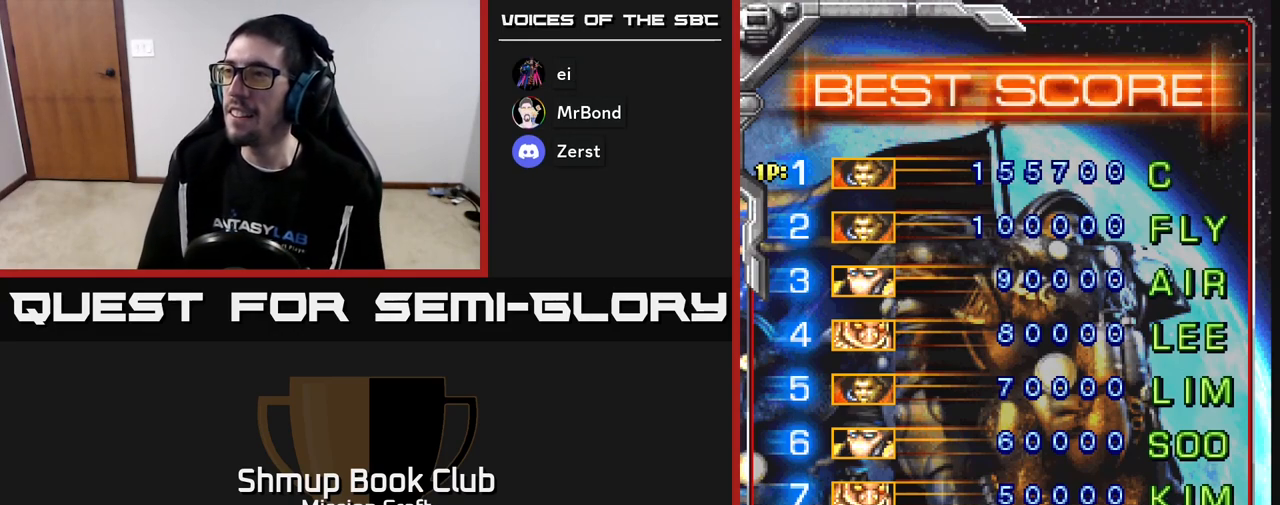
{"buttons": ["DPAD_RIGHT"], "left_stick": "center", "events": [[17, "DPAD_RIGHT", "up"], [100, "DPAD_RIGHT", "down"], [150, "DPAD_RIGHT", "up"], [217, "DPAD_RIGHT", "down"], [283, "DPAD_RIGHT", "up"], [333, "DPAD_RIGHT", "down"], [417, "DPAD_RIGHT", "up"], [467, "DPAD_RIGHT", "down"]]}